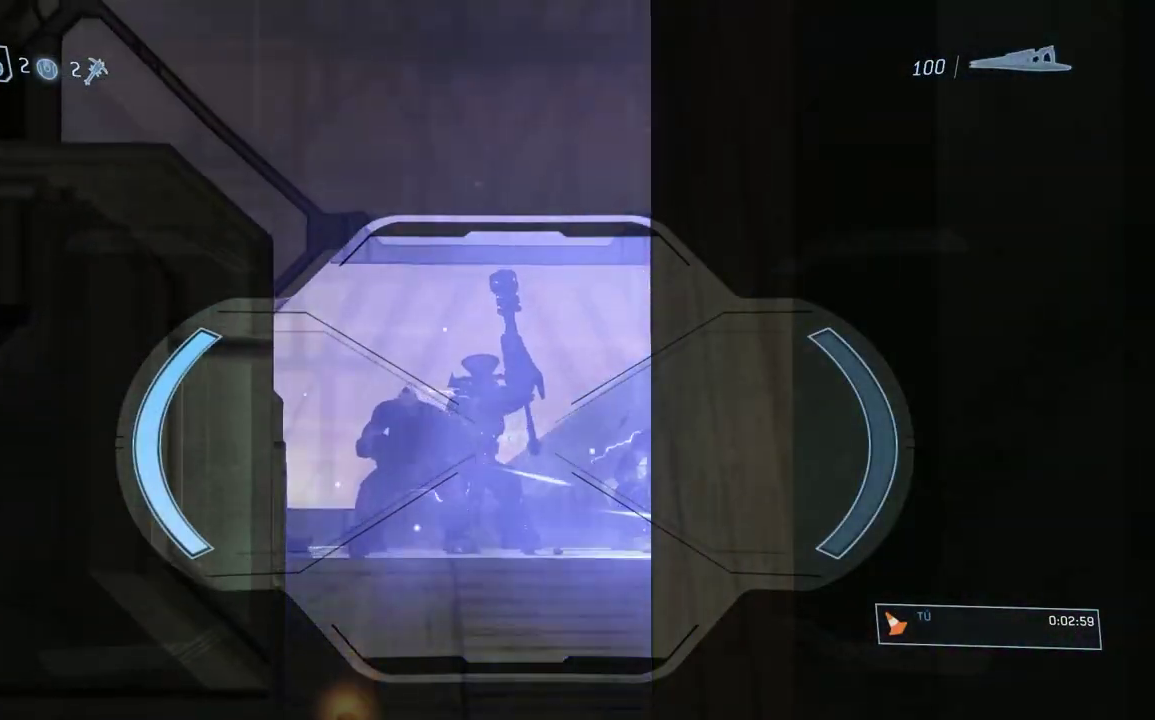
Gameplay with a controller (Xbox layout); each line is a JSON object with the inputs held at the frame after it. "button_events" lists button changes between this image and that frame as [ms after this image, input, new state], when the widget could be followed in between (sticks are given only as held states). This overlay highlights the sticks when they move; stick clicks (L3) are not distinguishable. This document gives stick clicks only as held states, not as events.
{"buttons": ["R2"], "left_stick": "left", "right_stick": "center", "button_events": [[434, "R2", "down"]]}
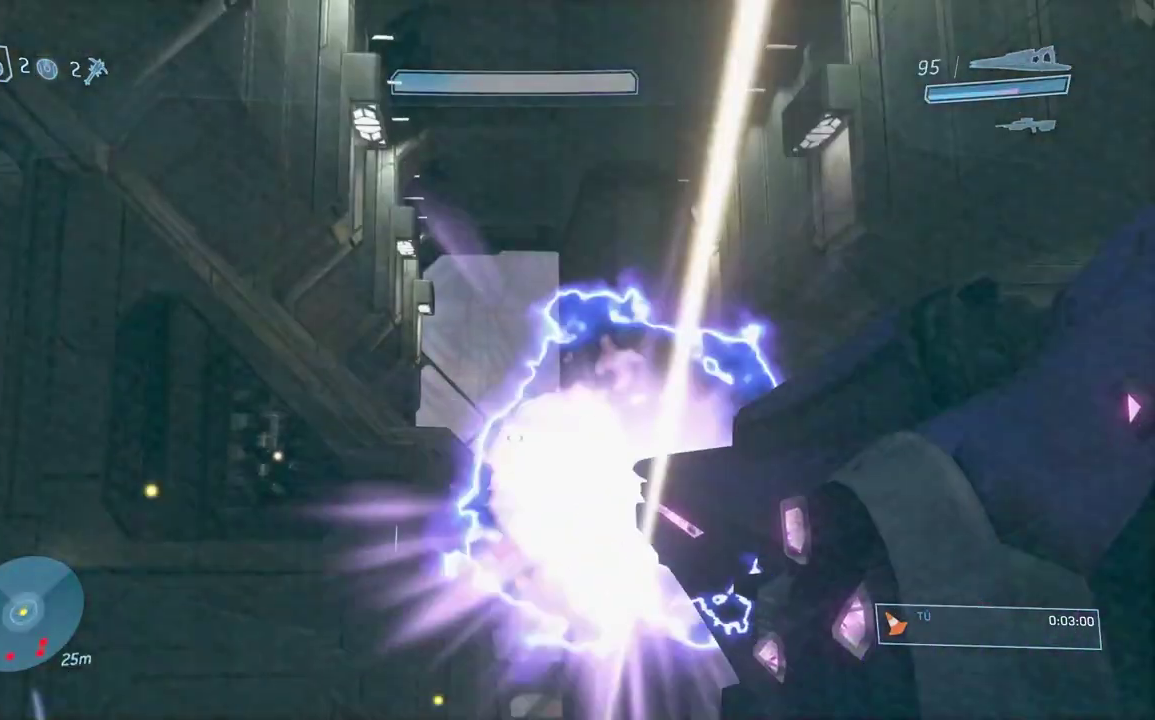
{"buttons": [], "left_stick": "center", "right_stick": "center"}
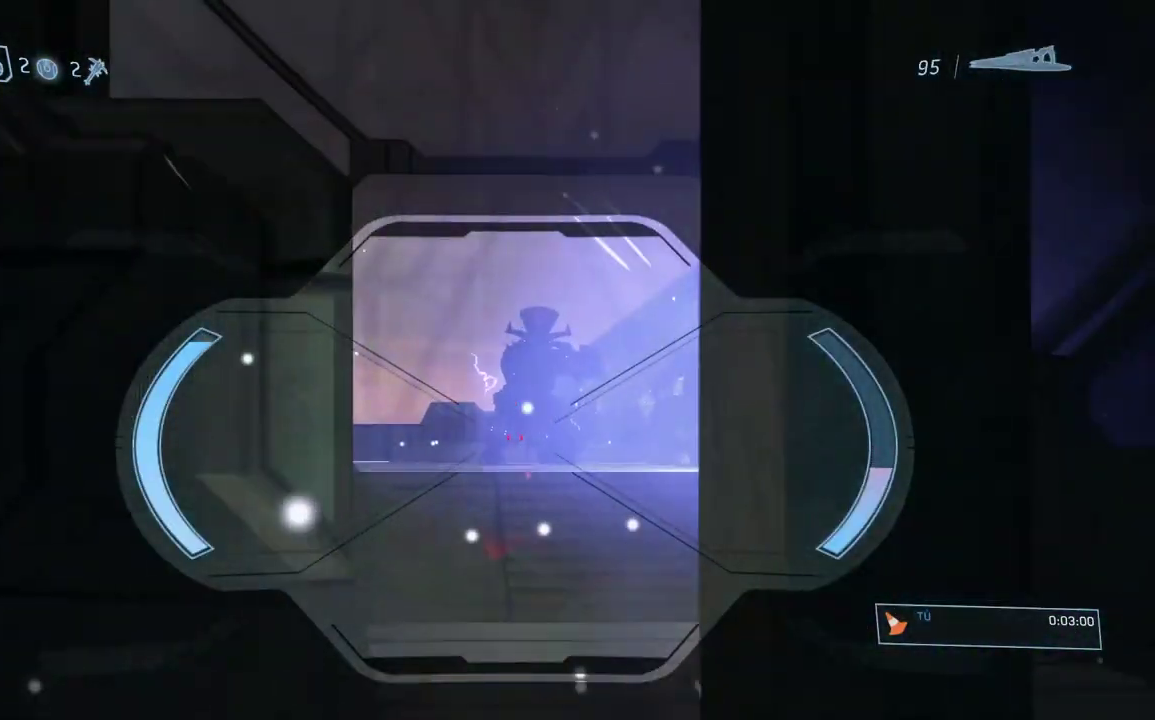
{"buttons": [], "left_stick": "center", "right_stick": "up", "button_events": []}
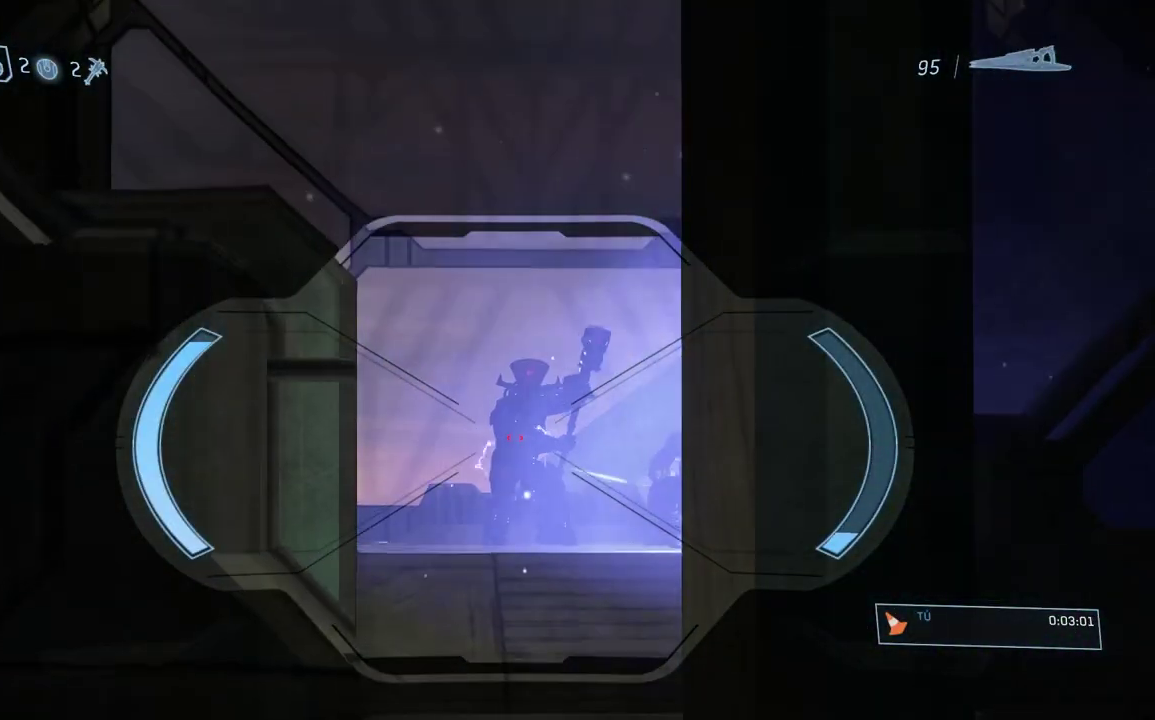
{"buttons": [], "left_stick": "center", "right_stick": "center", "button_events": [[317, "R2", "down"], [450, "R2", "up"]]}
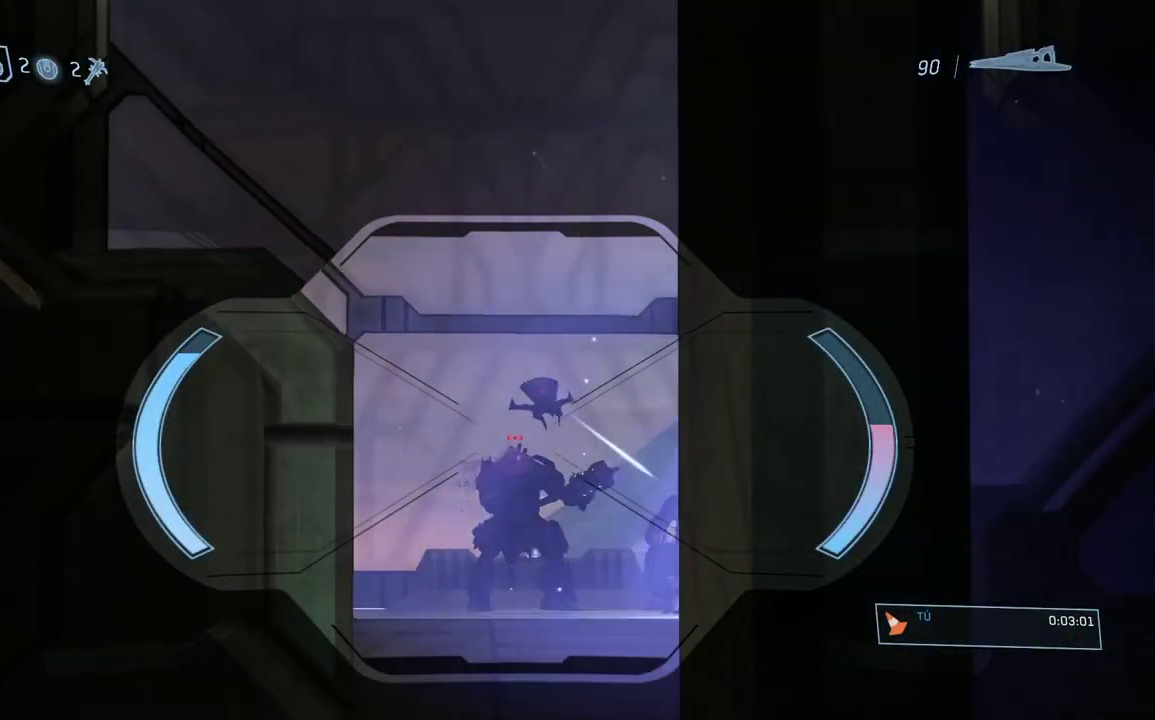
{"buttons": ["R2"], "left_stick": "center", "right_stick": "down", "button_events": [[468, "R2", "down"]]}